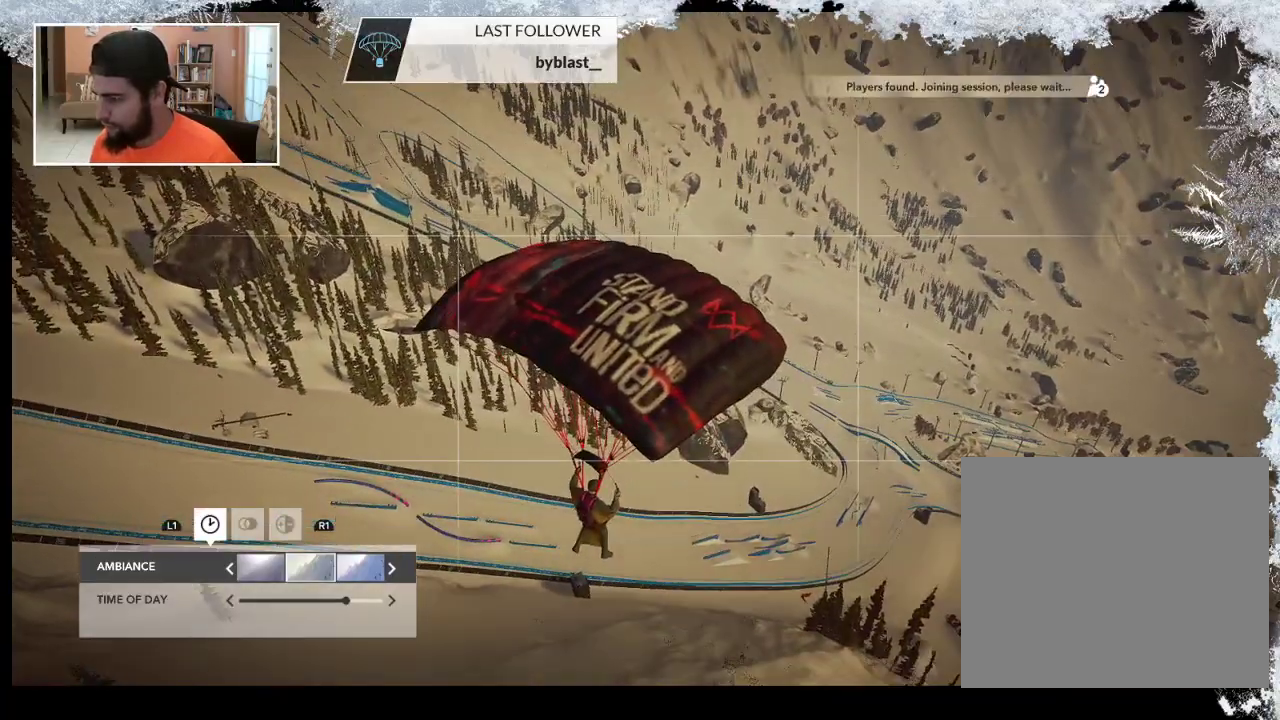
Gameplay with a controller (PlayStation layout); each line is a JSON object with the inputs held at the frame after it. "events" lists button and stick changes between this image and that frame as [ms after this image, input, new state], when the widget could be followed in between.
{"buttons": [], "left_stick": "left", "right_stick": "down-right", "events": [[33, "left_stick", "left"]]}
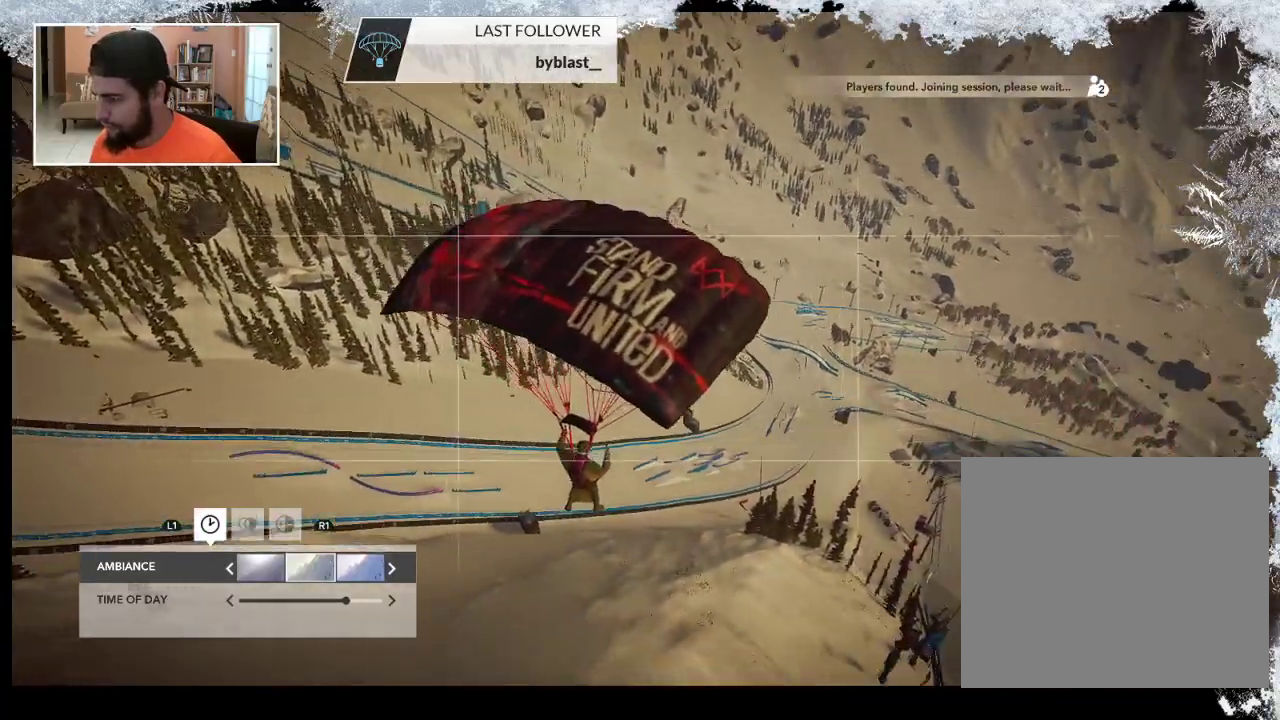
{"buttons": [], "left_stick": "up-left", "right_stick": "down-right", "events": [[200, "left_stick", "up-left"]]}
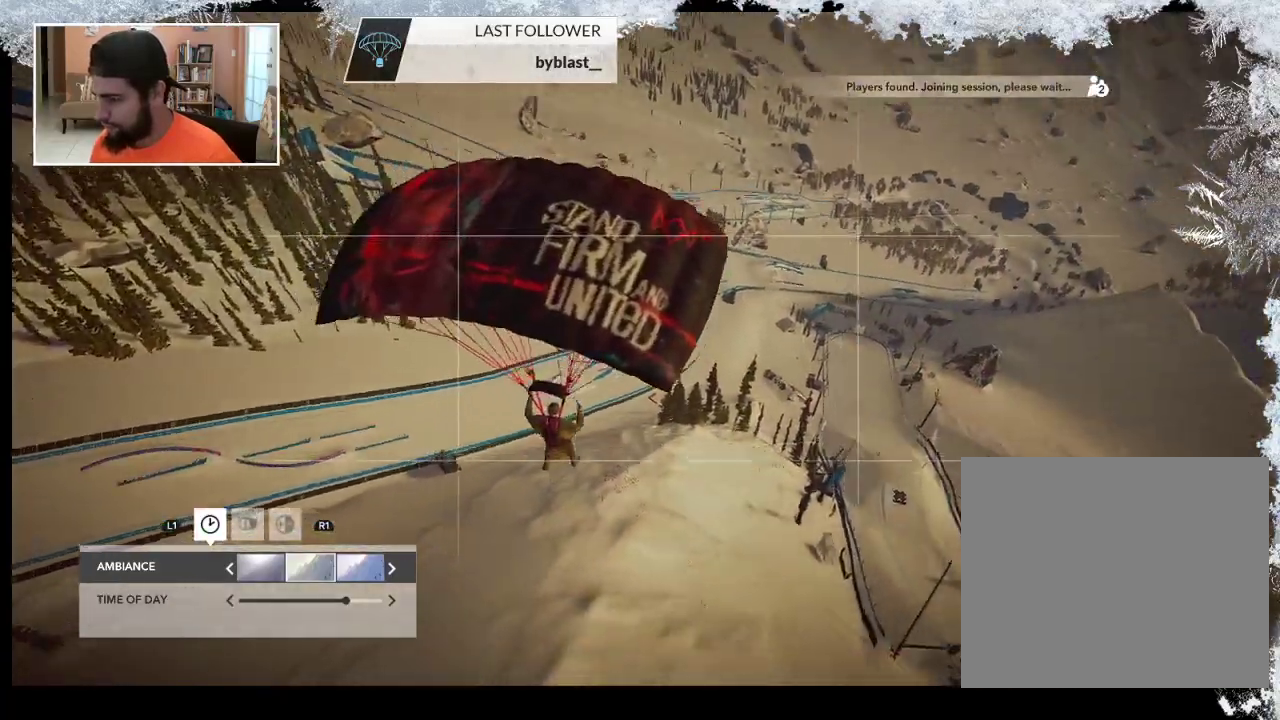
{"buttons": [], "left_stick": "up-left", "right_stick": "down-right", "events": []}
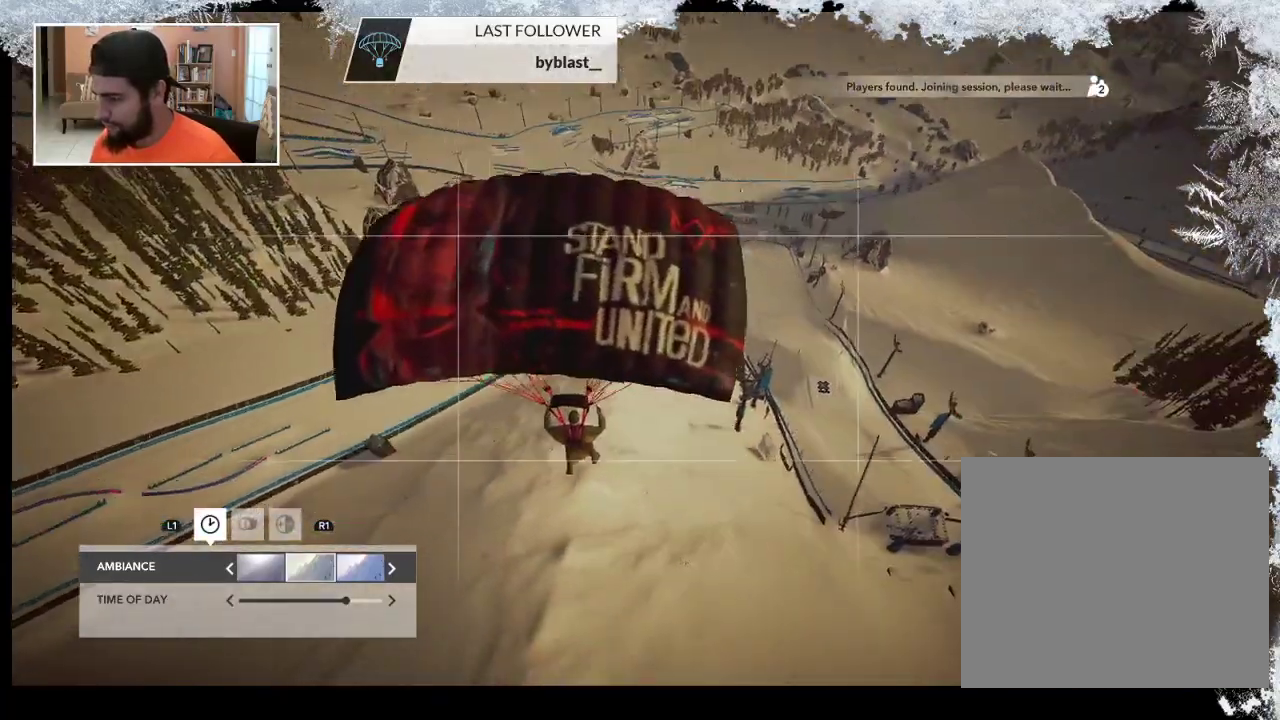
{"buttons": ["R2"], "left_stick": "up-left", "right_stick": "down-right", "events": [[500, "R2", "down"]]}
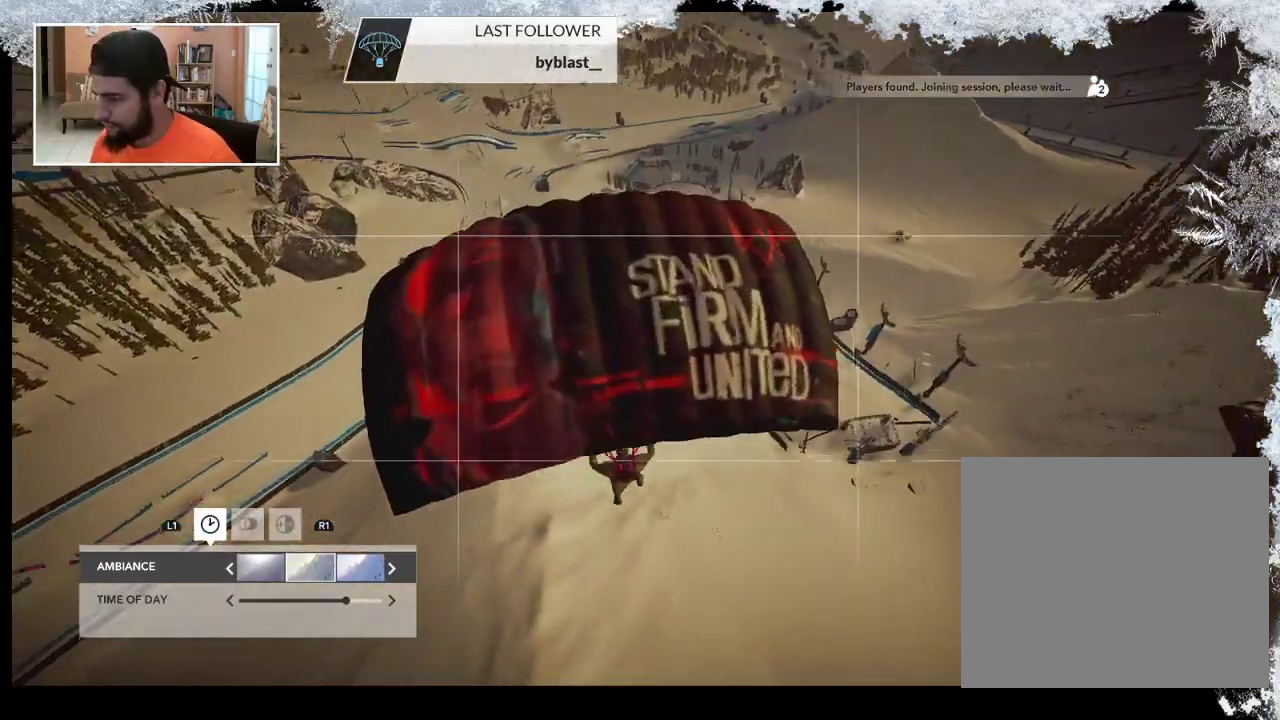
{"buttons": ["R2"], "left_stick": "left", "right_stick": "right", "events": [[200, "right_stick", "right"], [467, "left_stick", "left"]]}
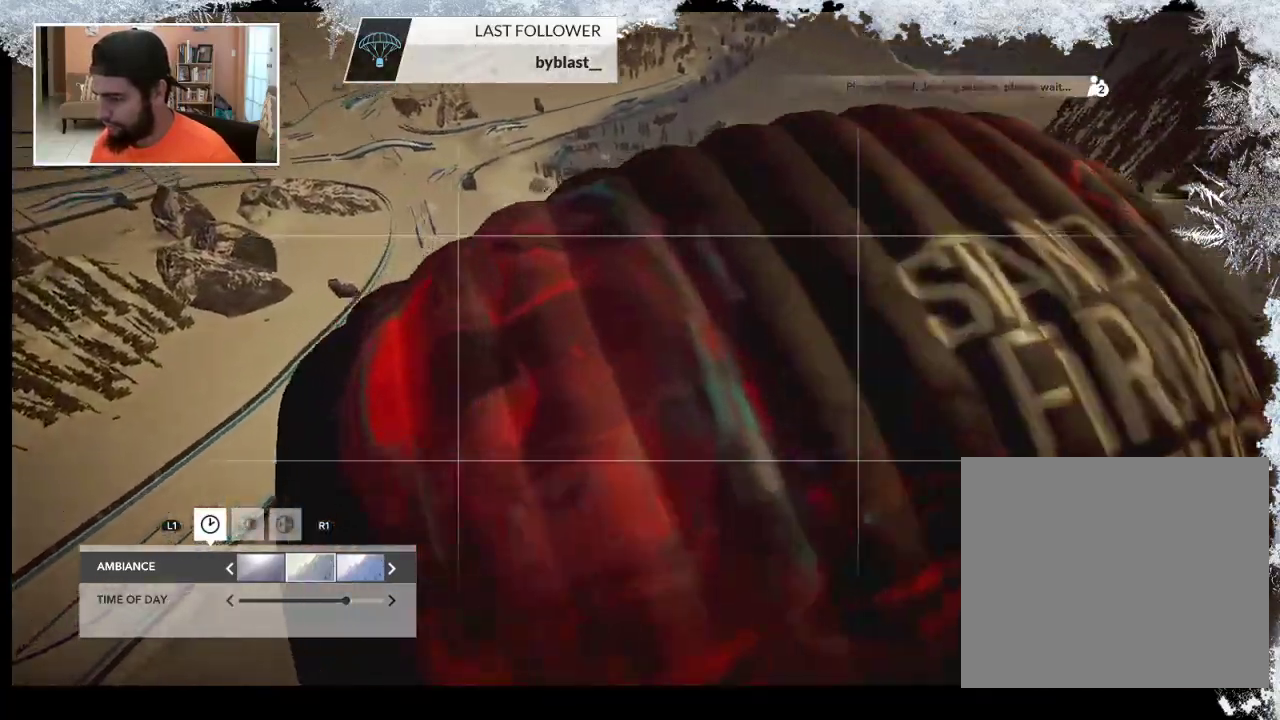
{"buttons": [], "left_stick": "left", "right_stick": "right", "events": [[167, "R2", "up"]]}
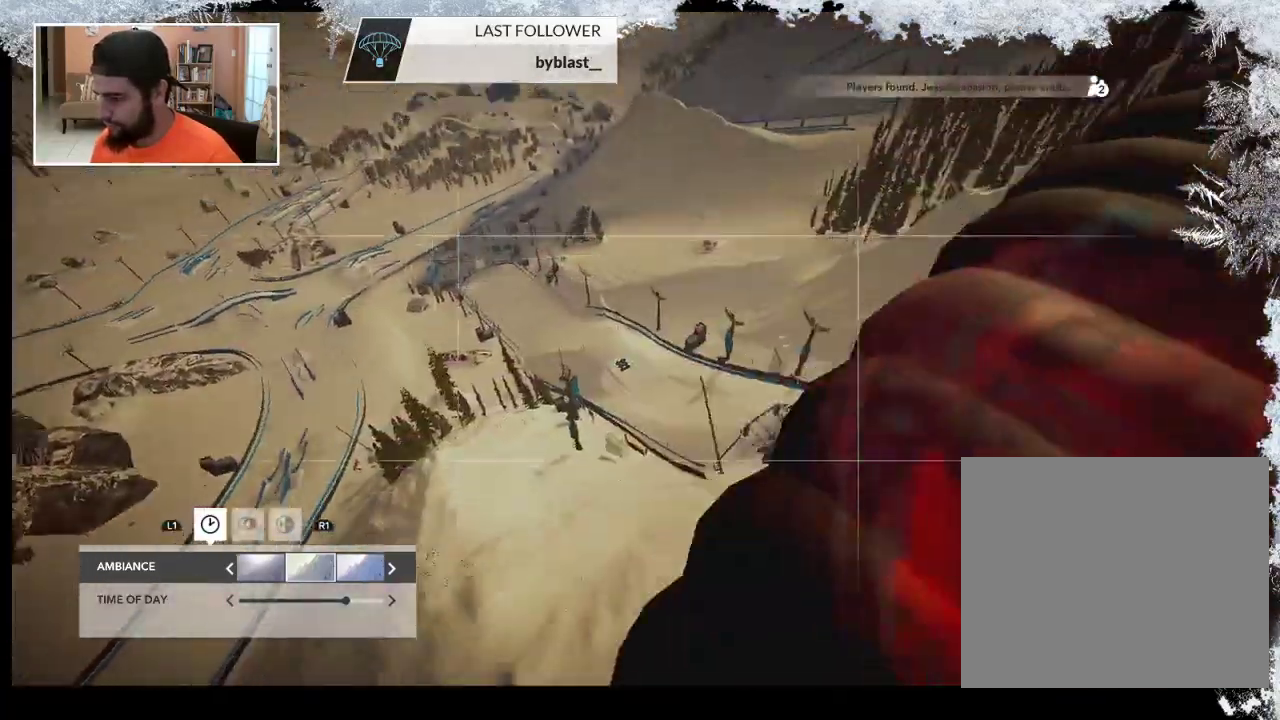
{"buttons": [], "left_stick": "down", "right_stick": "right", "events": [[233, "left_stick", "down"]]}
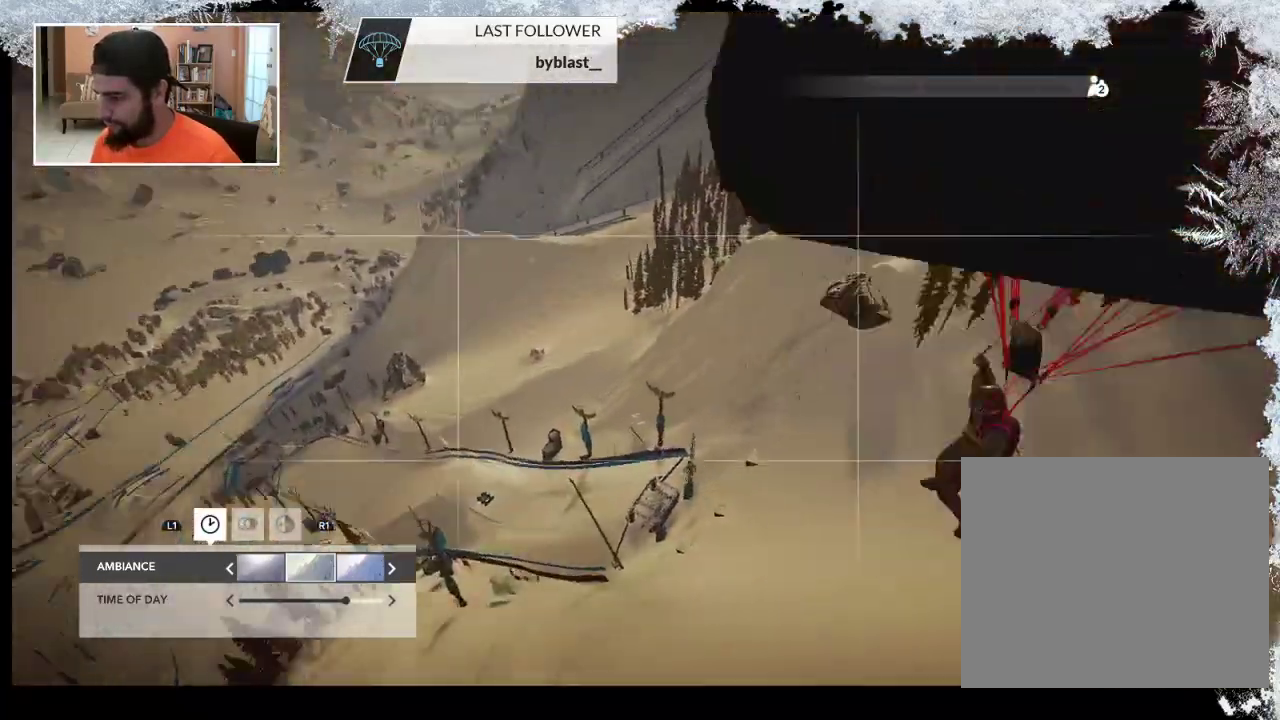
{"buttons": [], "left_stick": "center", "right_stick": "right", "events": [[100, "left_stick", "left"], [300, "left_stick", "center"]]}
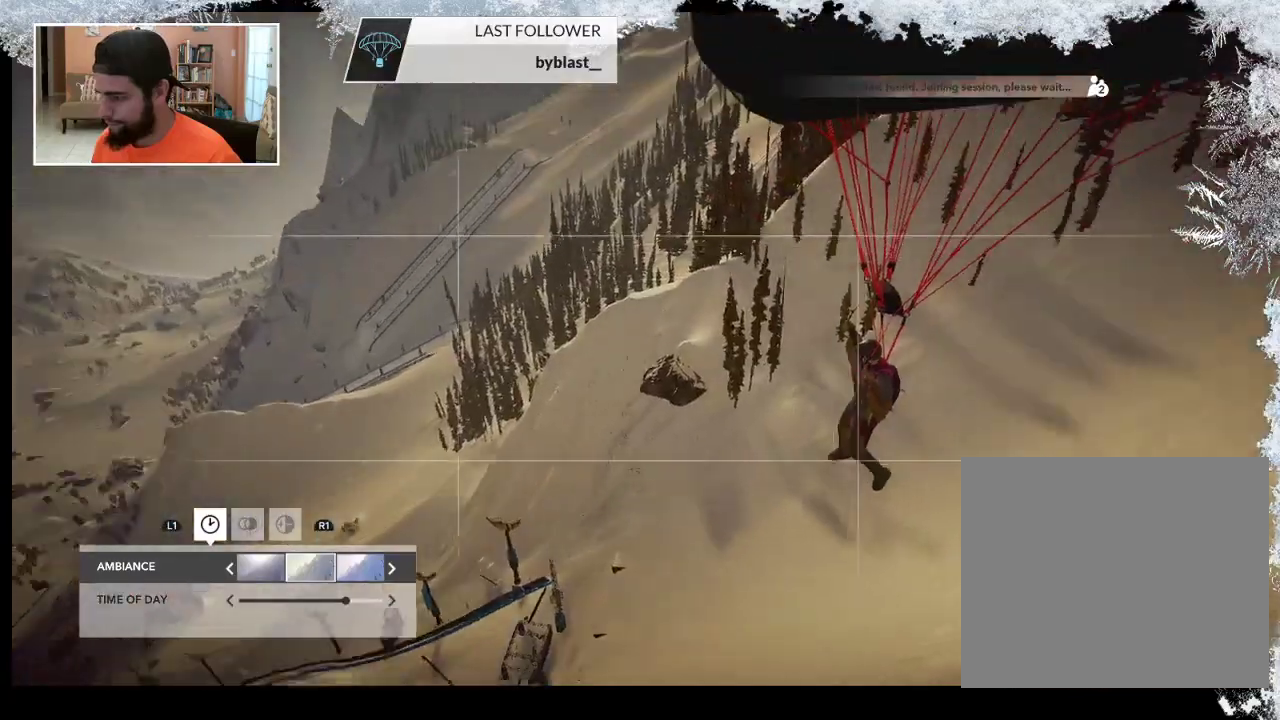
{"buttons": [], "left_stick": "left", "right_stick": "right", "events": [[33, "left_stick", "left"]]}
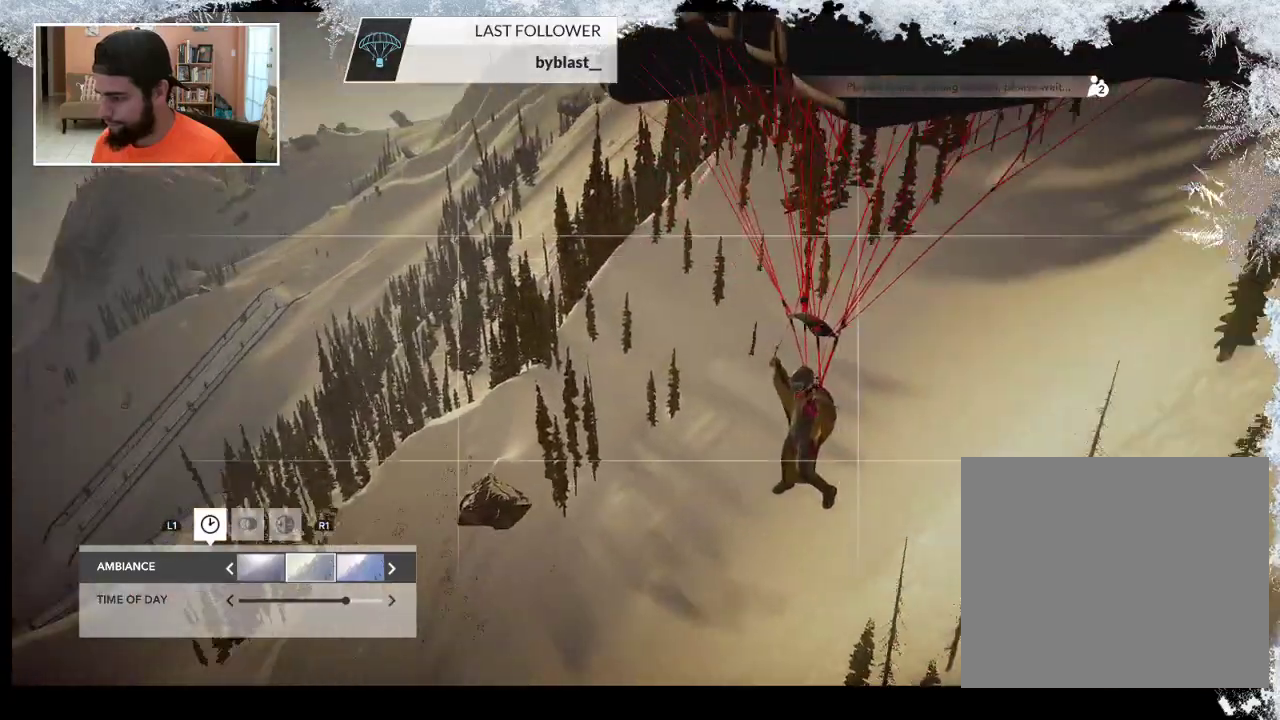
{"buttons": [], "left_stick": "left", "right_stick": "right", "events": []}
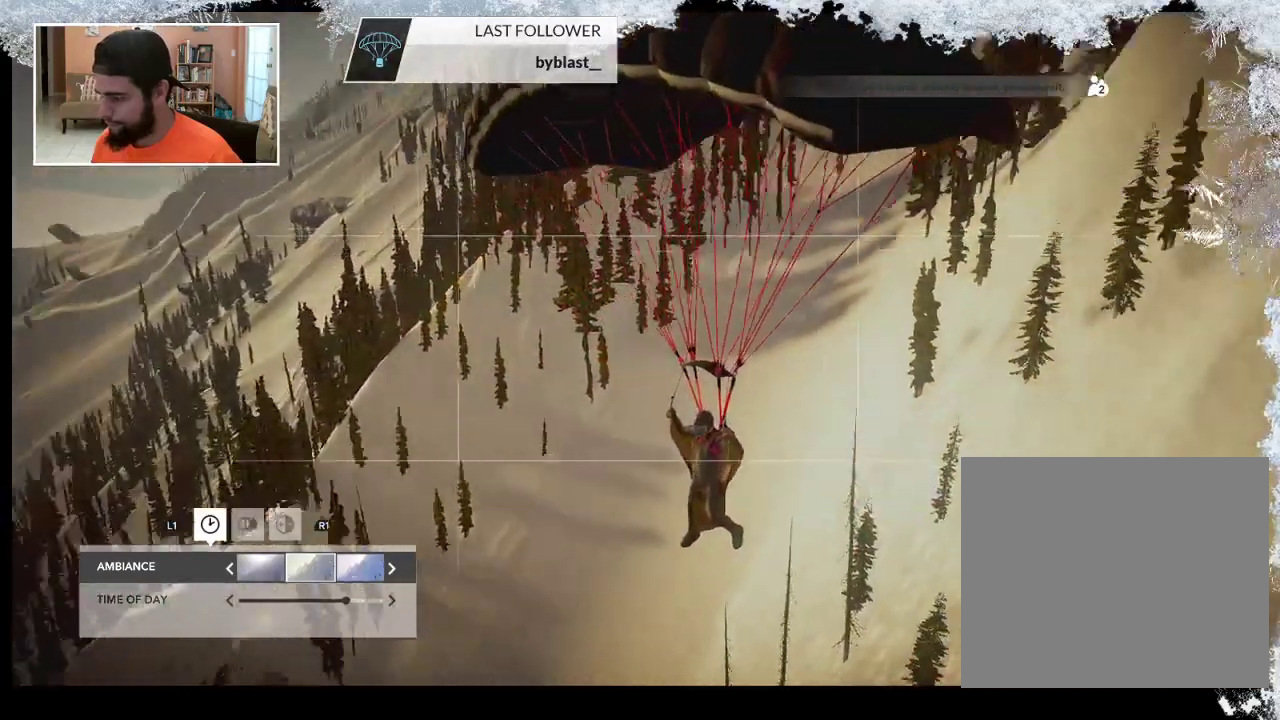
{"buttons": [], "left_stick": "left", "right_stick": "right", "events": []}
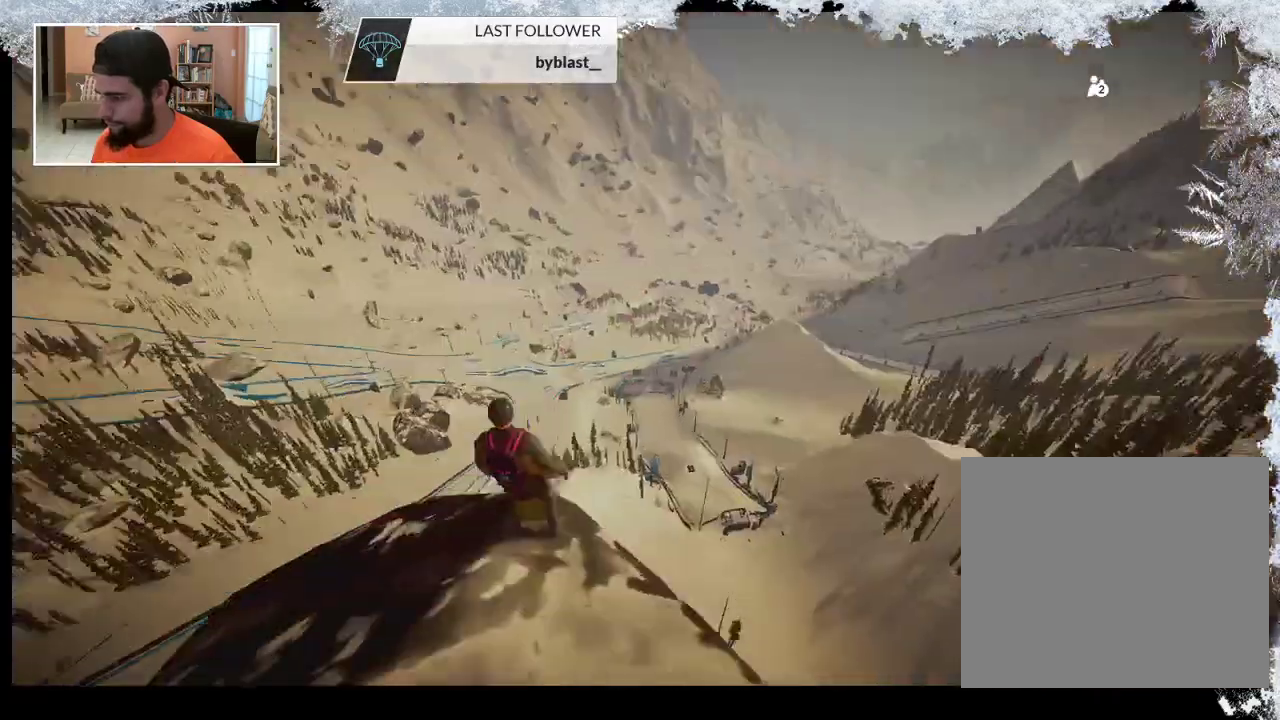
{"buttons": [], "left_stick": "left", "right_stick": "right", "events": []}
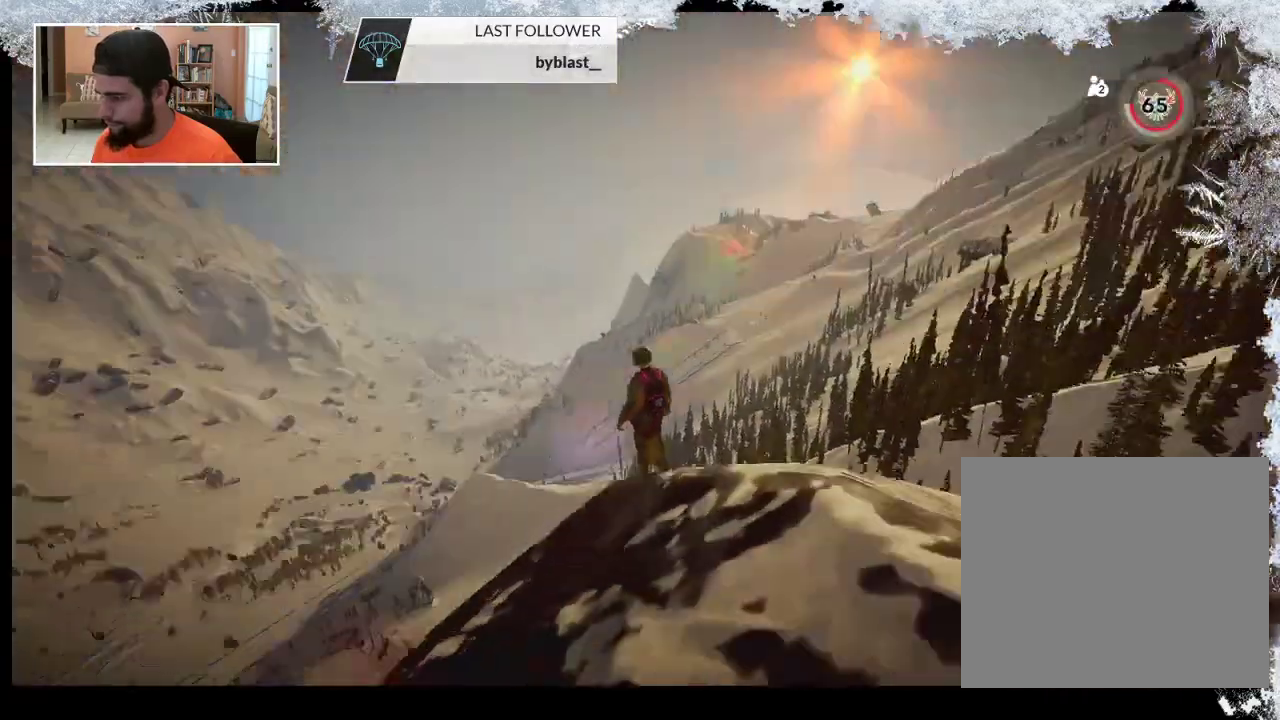
{"buttons": [], "left_stick": "left", "right_stick": "right", "events": []}
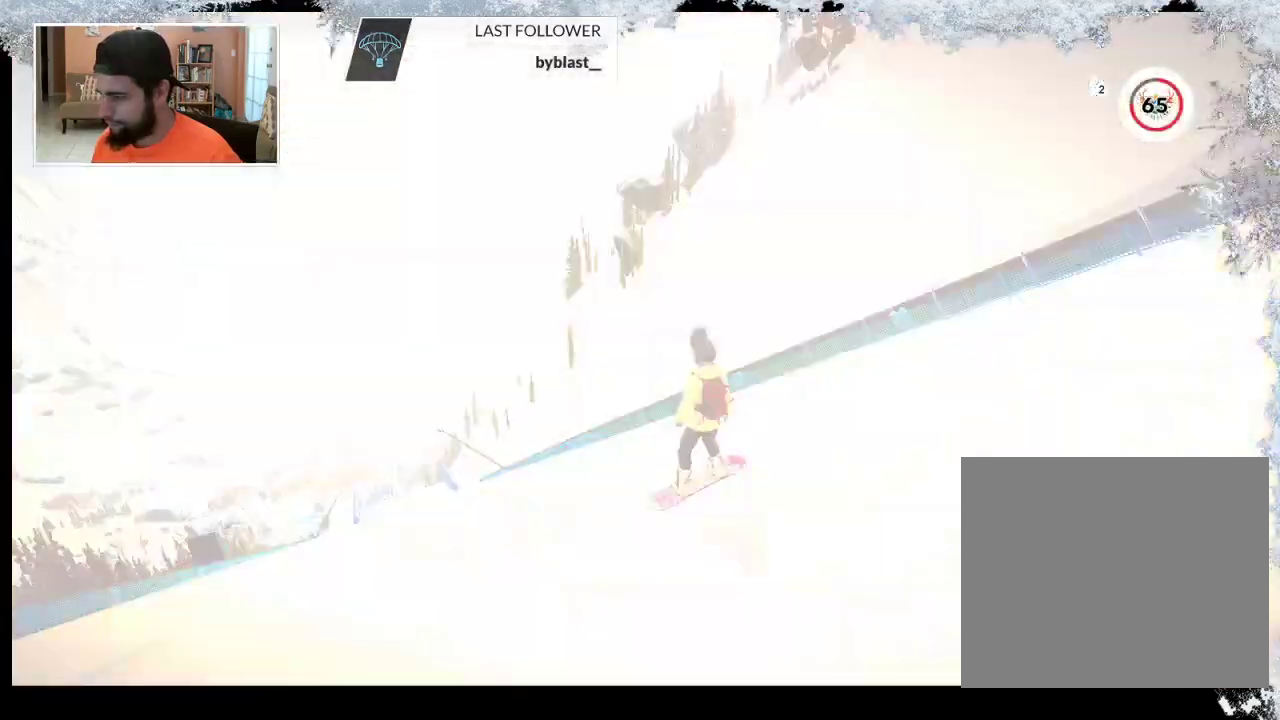
{"buttons": [], "left_stick": "center", "right_stick": "center", "events": [[200, "right_stick", "center"], [267, "left_stick", "center"]]}
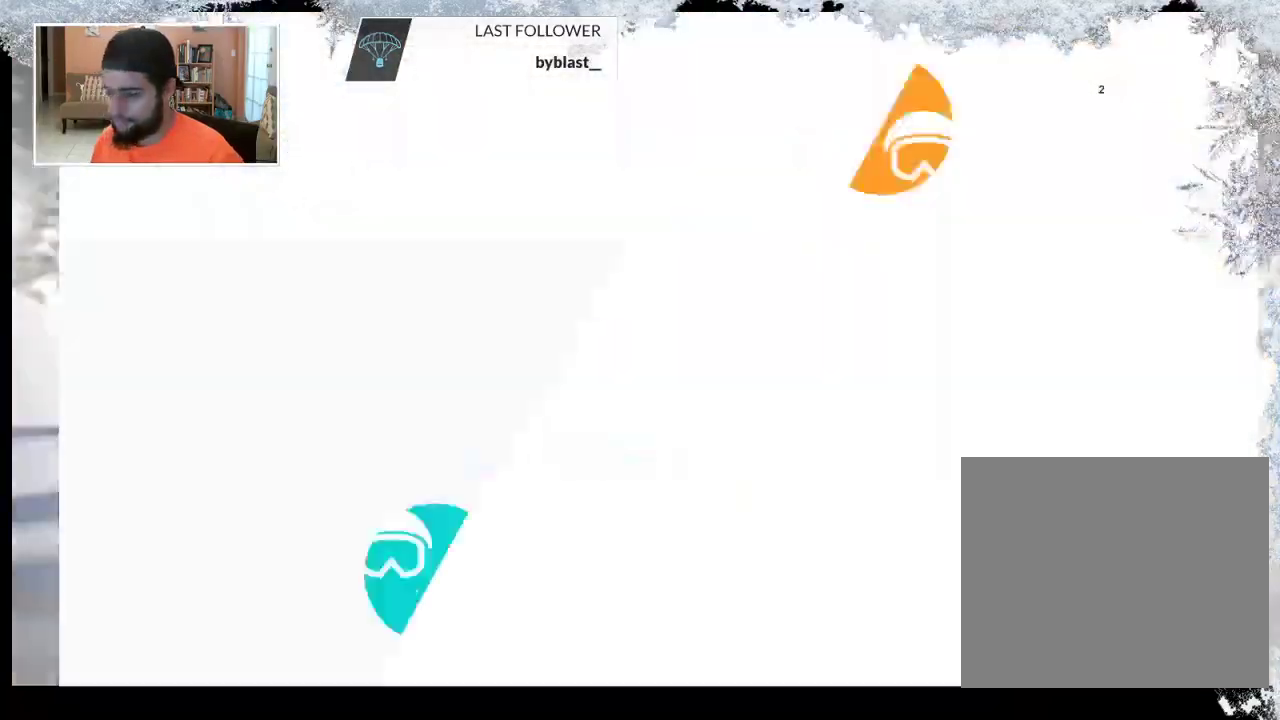
{"buttons": [], "left_stick": "center", "right_stick": "center", "events": []}
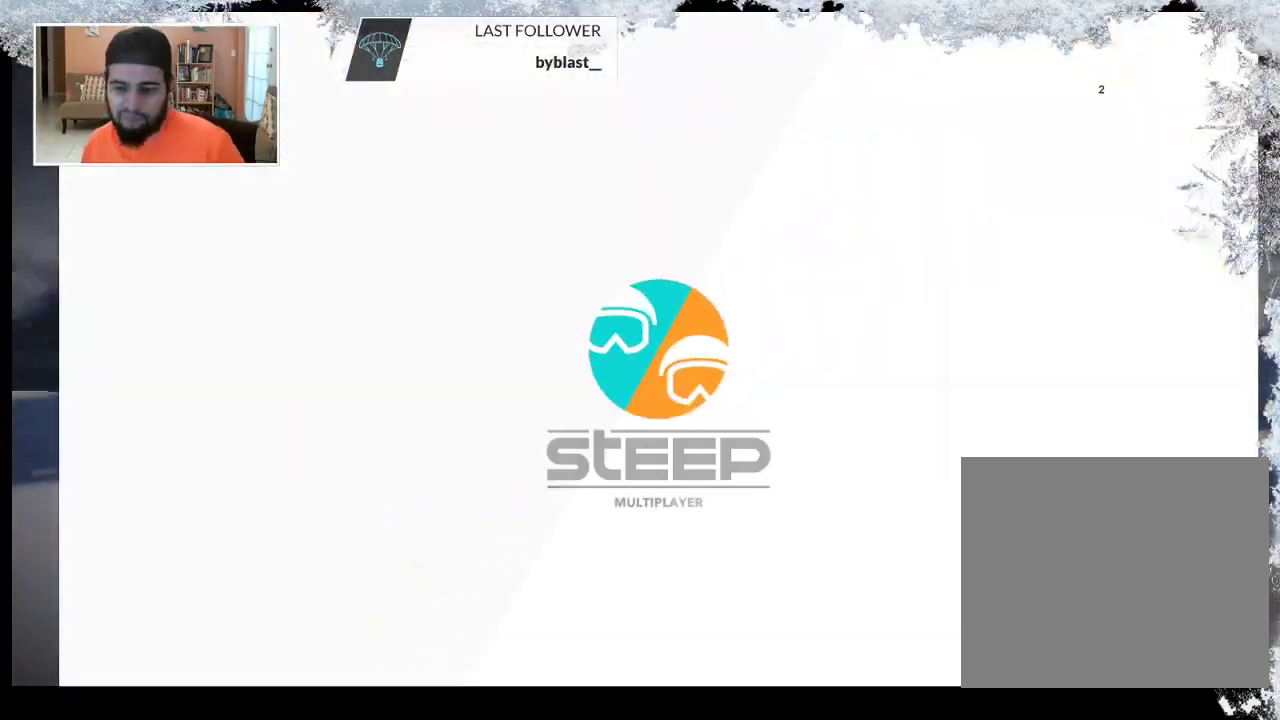
{"buttons": [], "left_stick": "center", "right_stick": "center", "events": []}
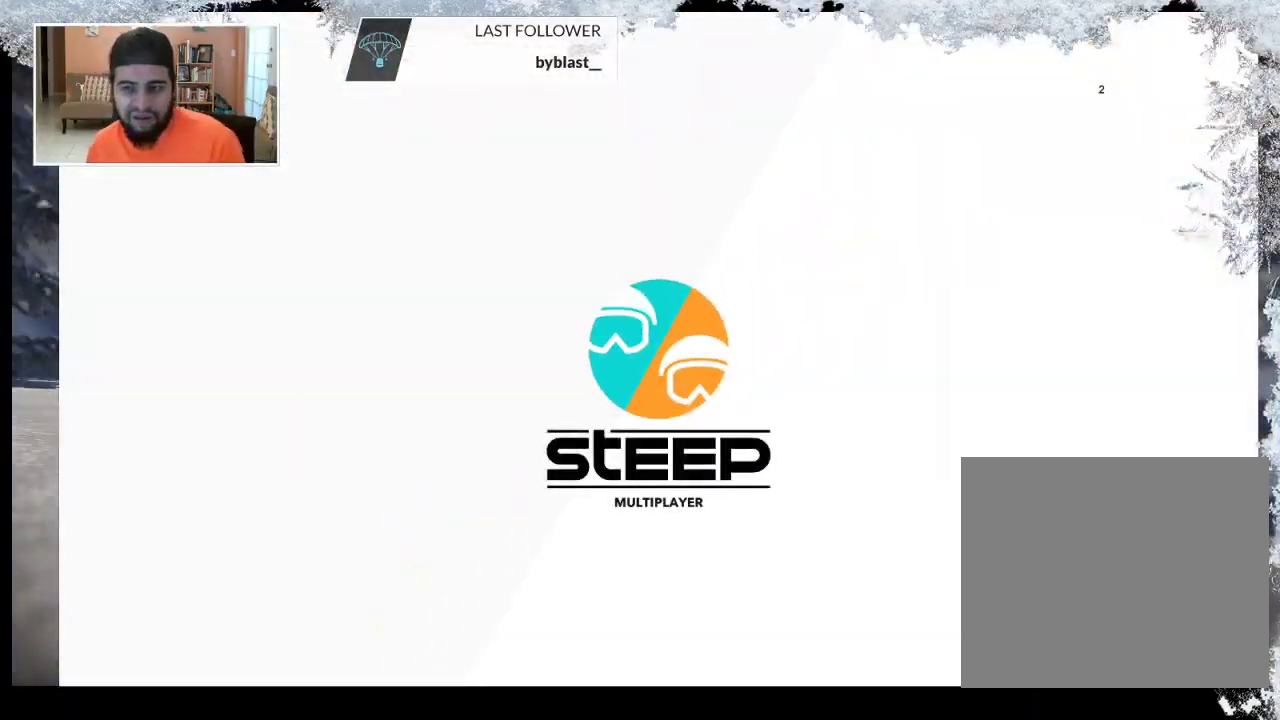
{"buttons": [], "left_stick": "center", "right_stick": "center", "events": []}
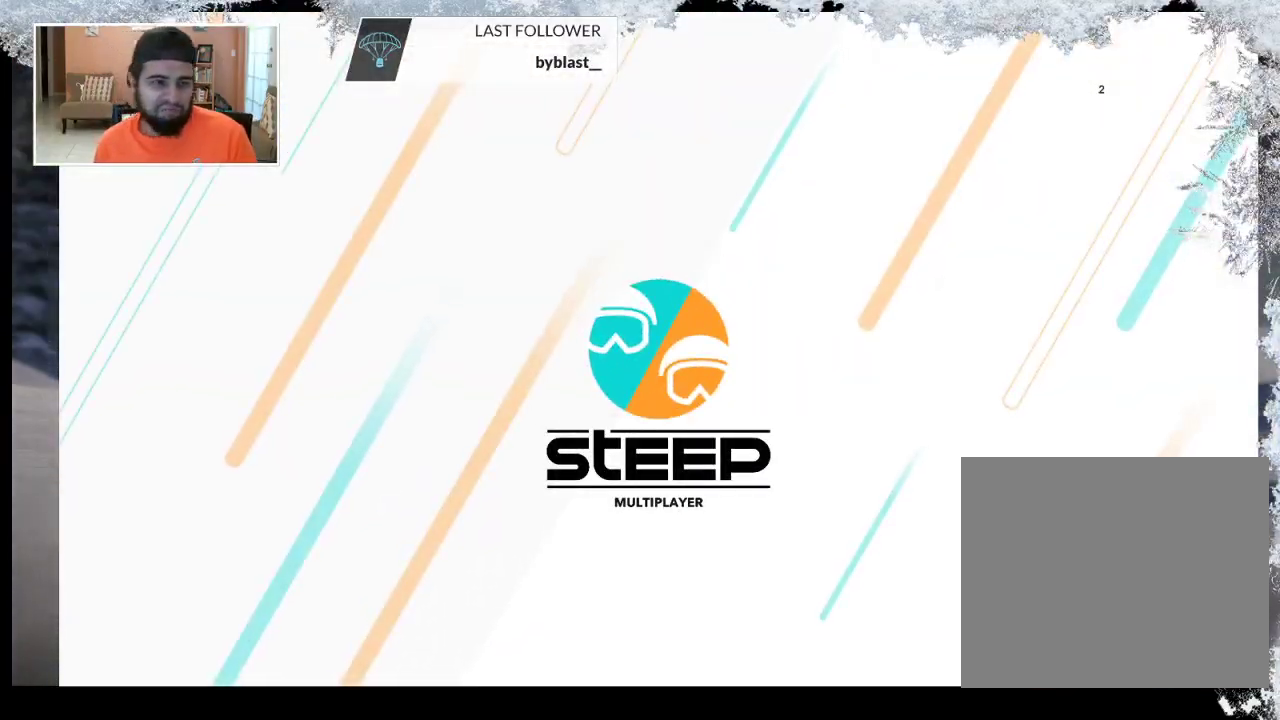
{"buttons": [], "left_stick": "center", "right_stick": "center", "events": []}
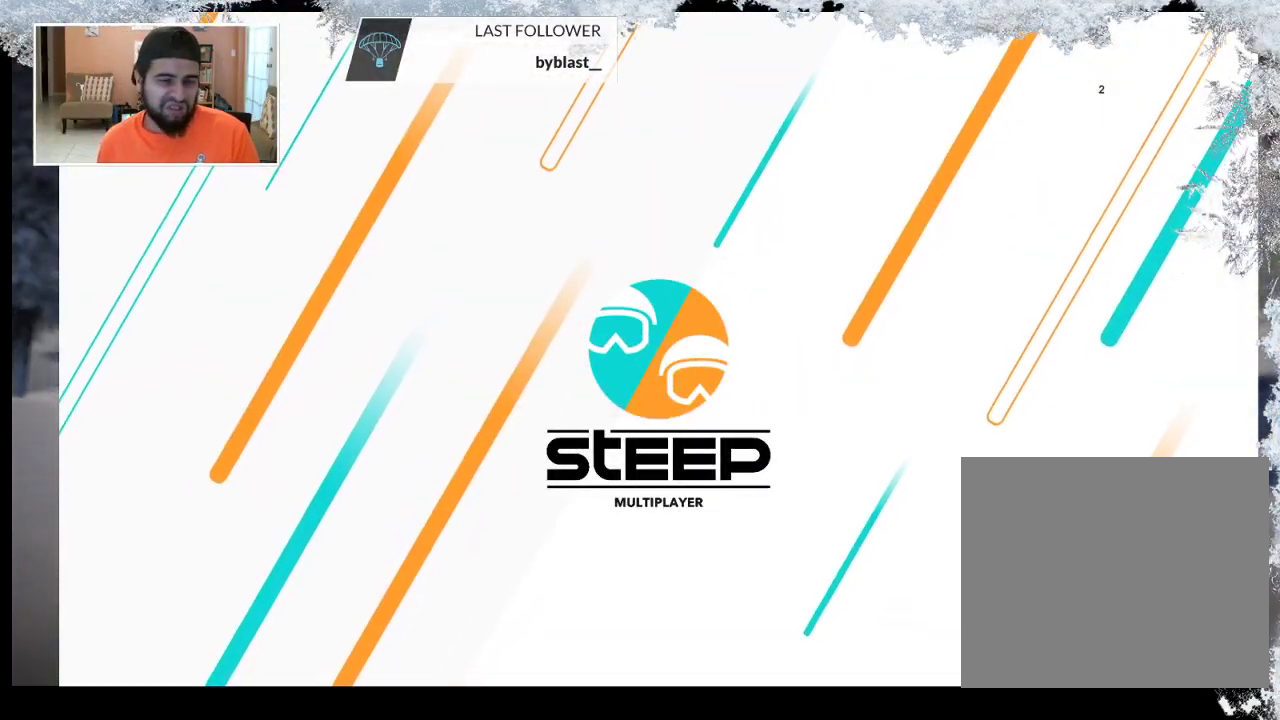
{"buttons": [], "left_stick": "center", "right_stick": "center", "events": []}
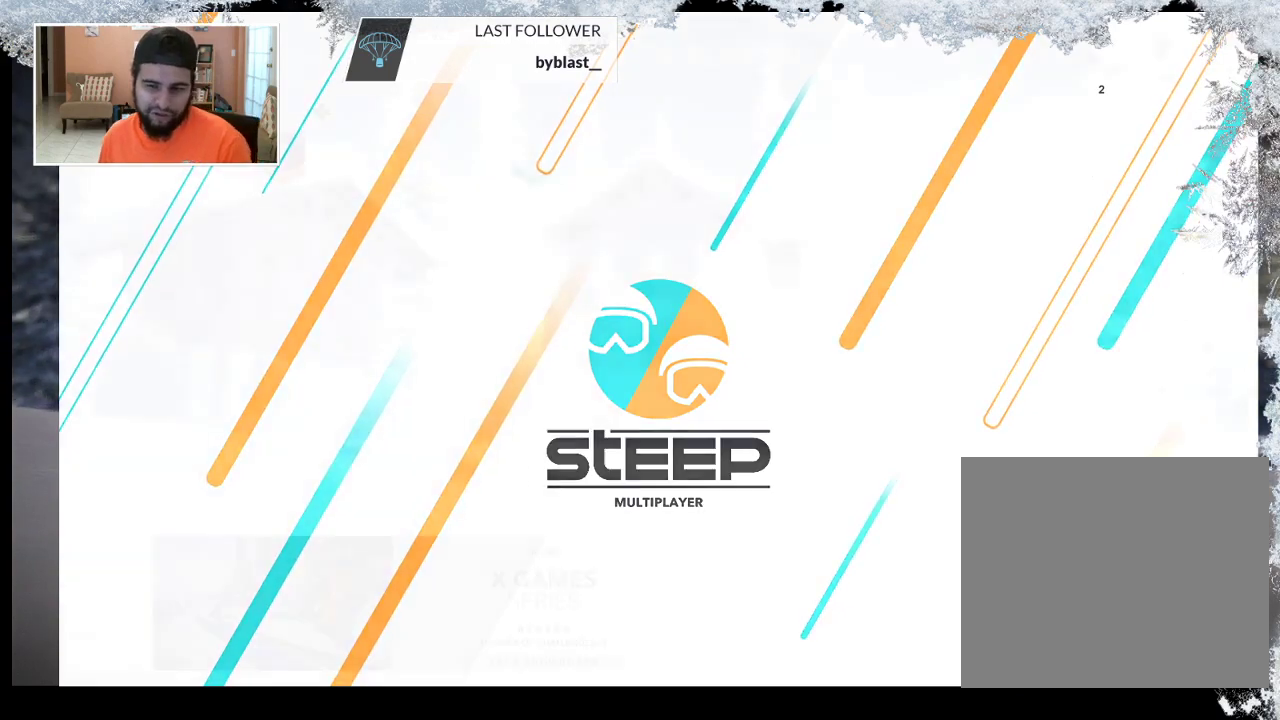
{"buttons": [], "left_stick": "center", "right_stick": "center", "events": []}
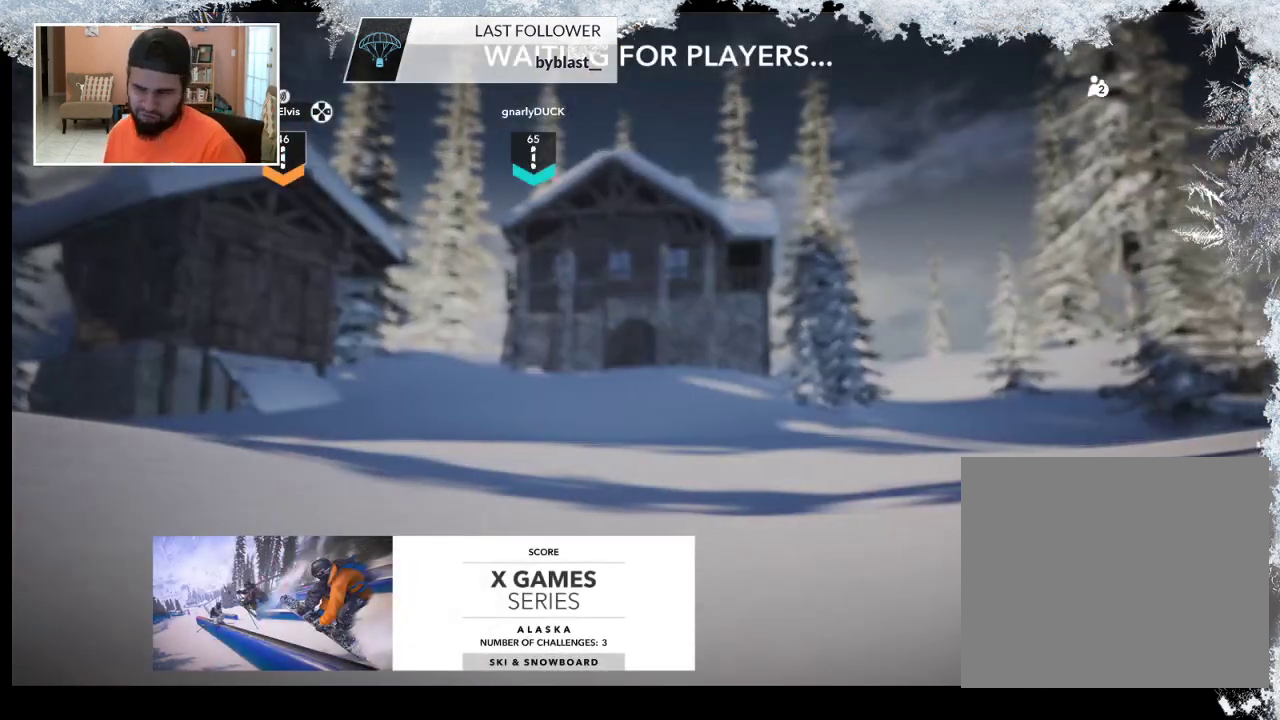
{"buttons": [], "left_stick": "center", "right_stick": "center", "events": []}
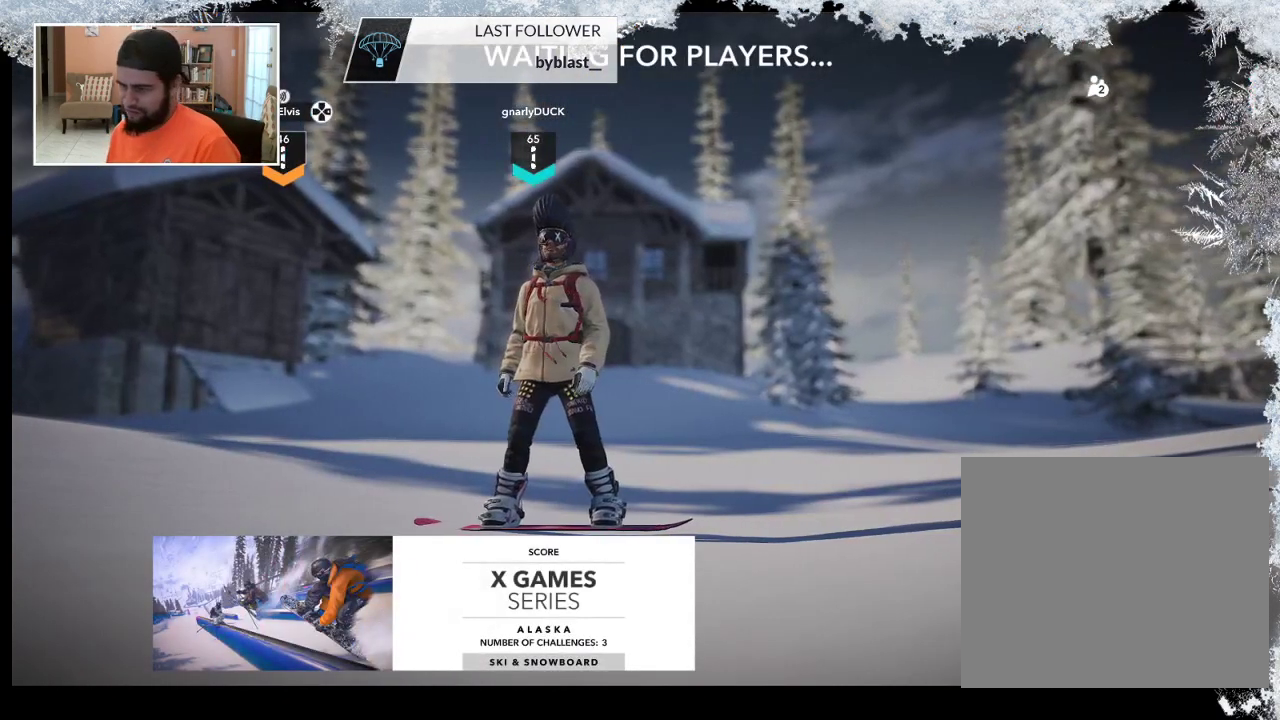
{"buttons": [], "left_stick": "center", "right_stick": "center", "events": []}
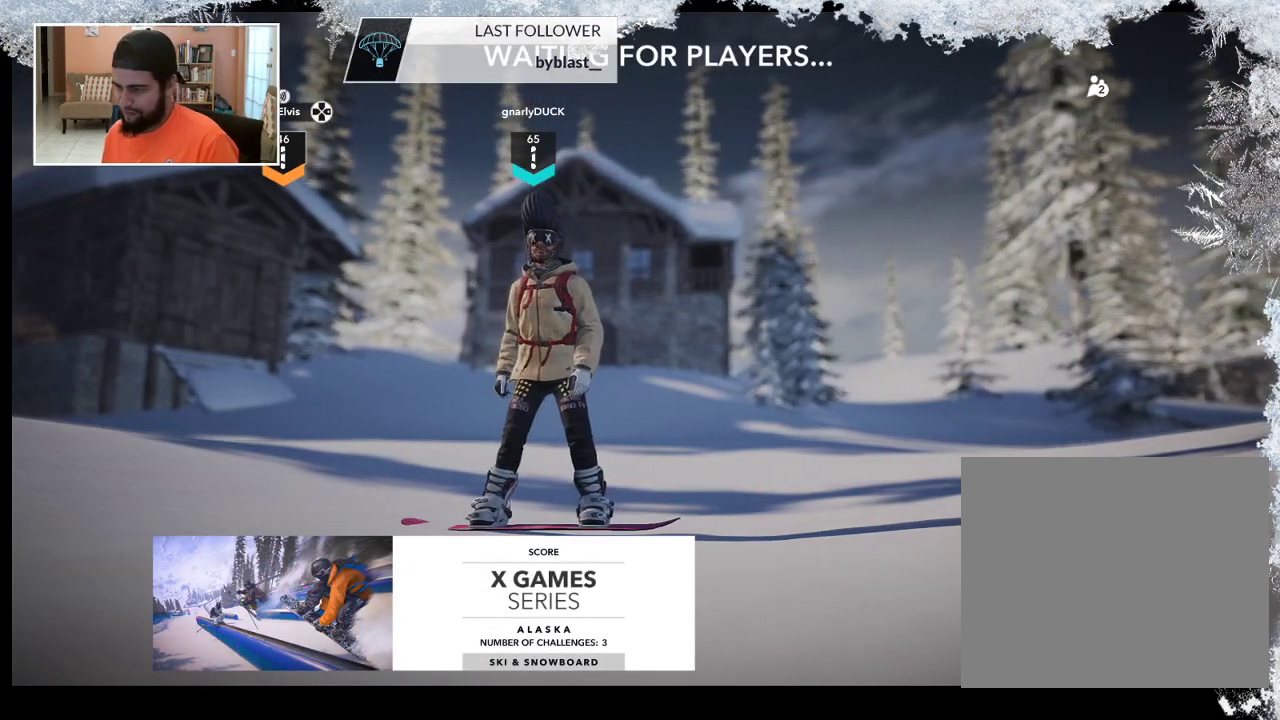
{"buttons": ["SQUARE"], "left_stick": "center", "right_stick": "center", "events": [[467, "SQUARE", "down"]]}
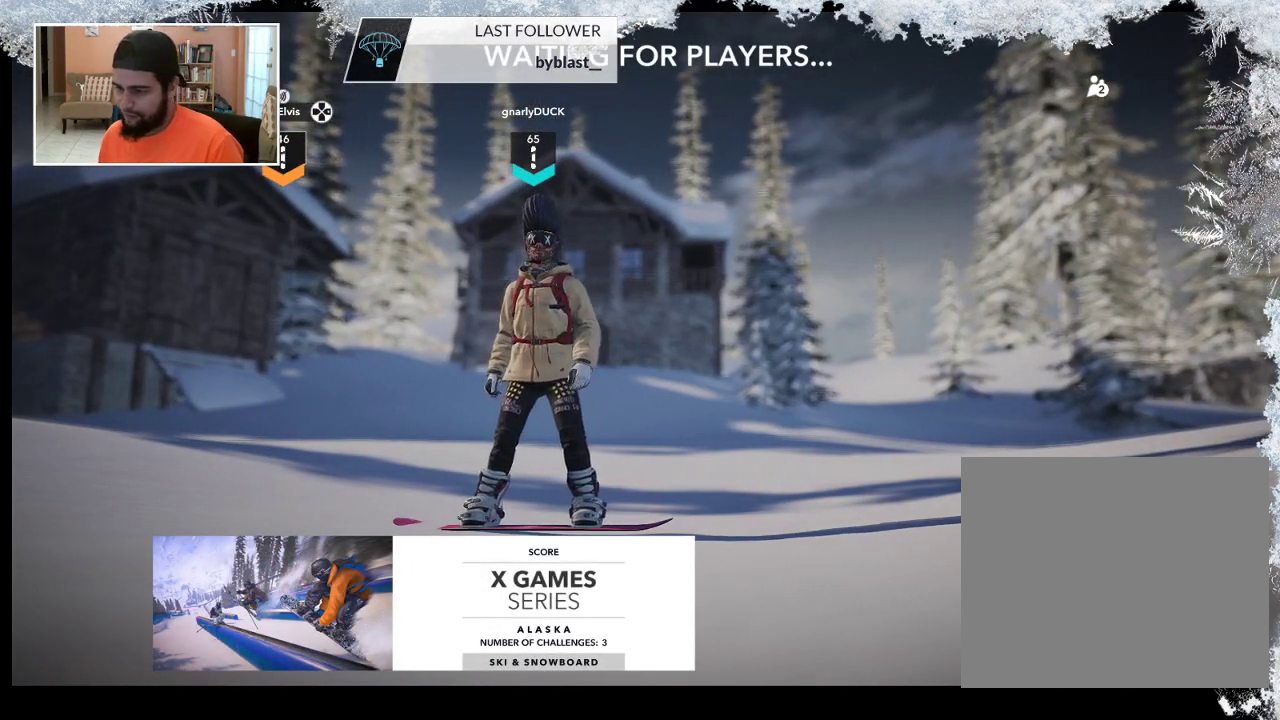
{"buttons": [], "left_stick": "center", "right_stick": "center", "events": [[133, "SQUARE", "up"]]}
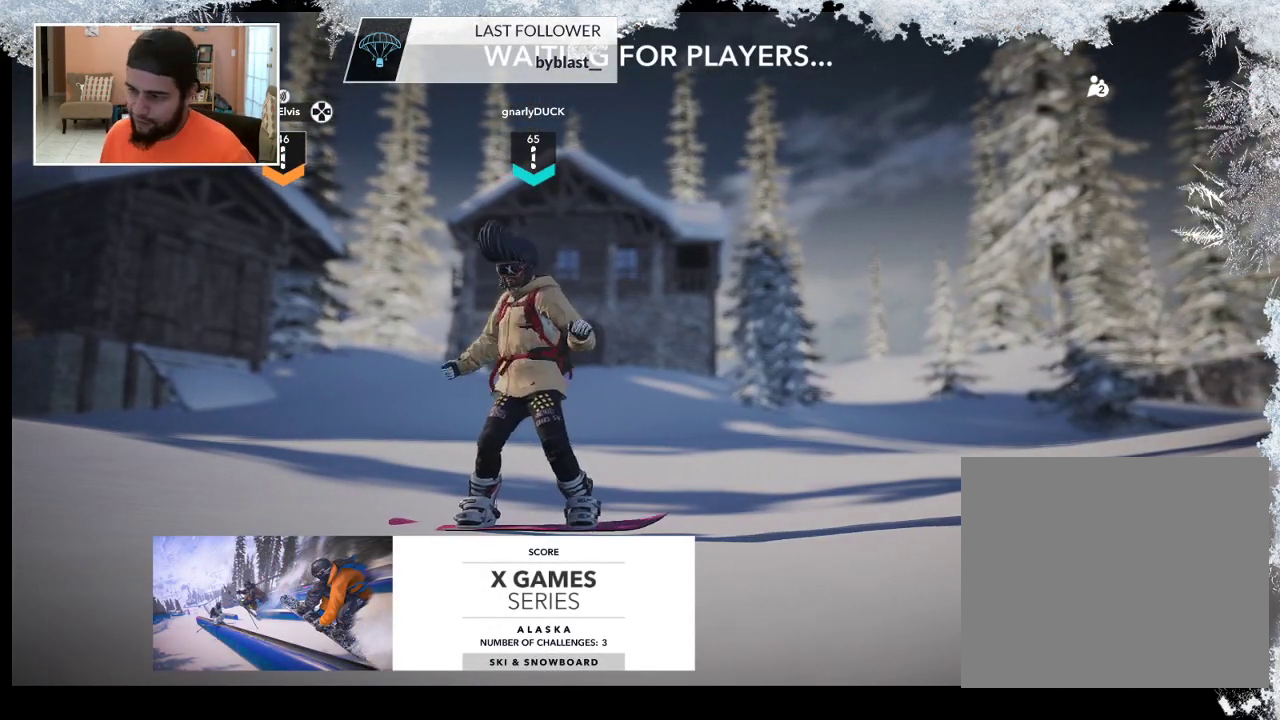
{"buttons": [], "left_stick": "center", "right_stick": "center", "events": []}
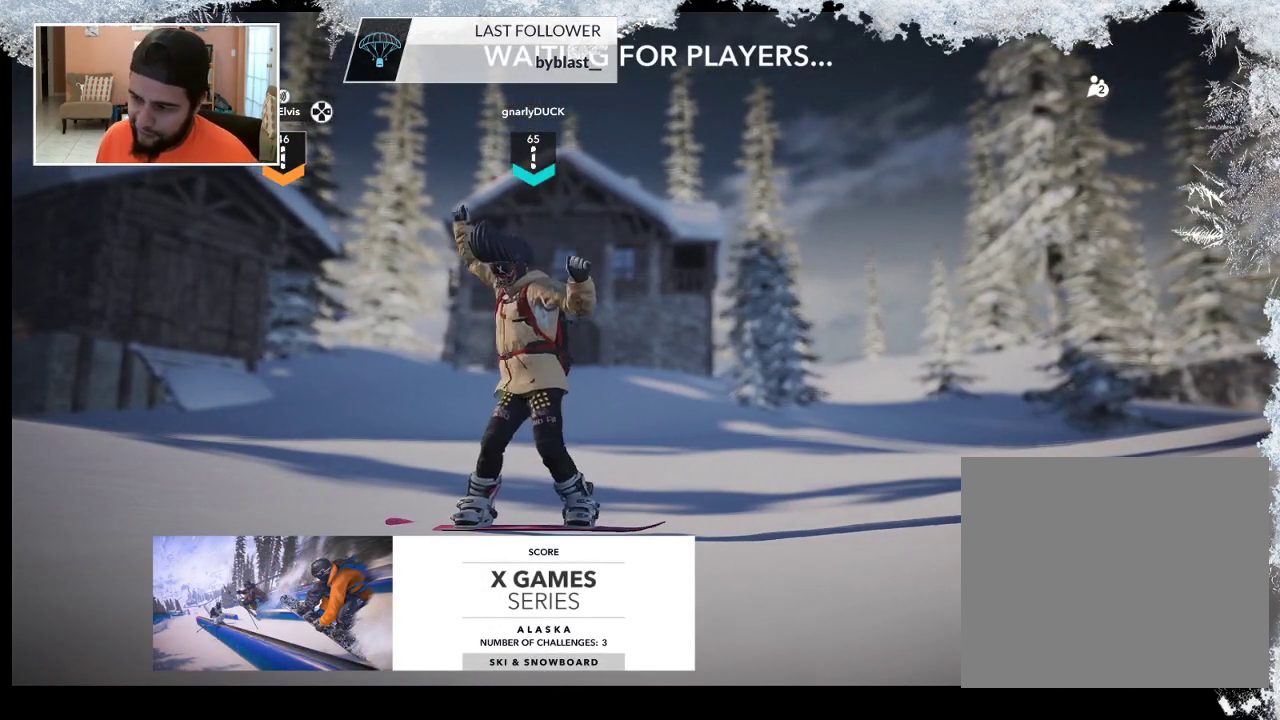
{"buttons": [], "left_stick": "center", "right_stick": "center", "events": []}
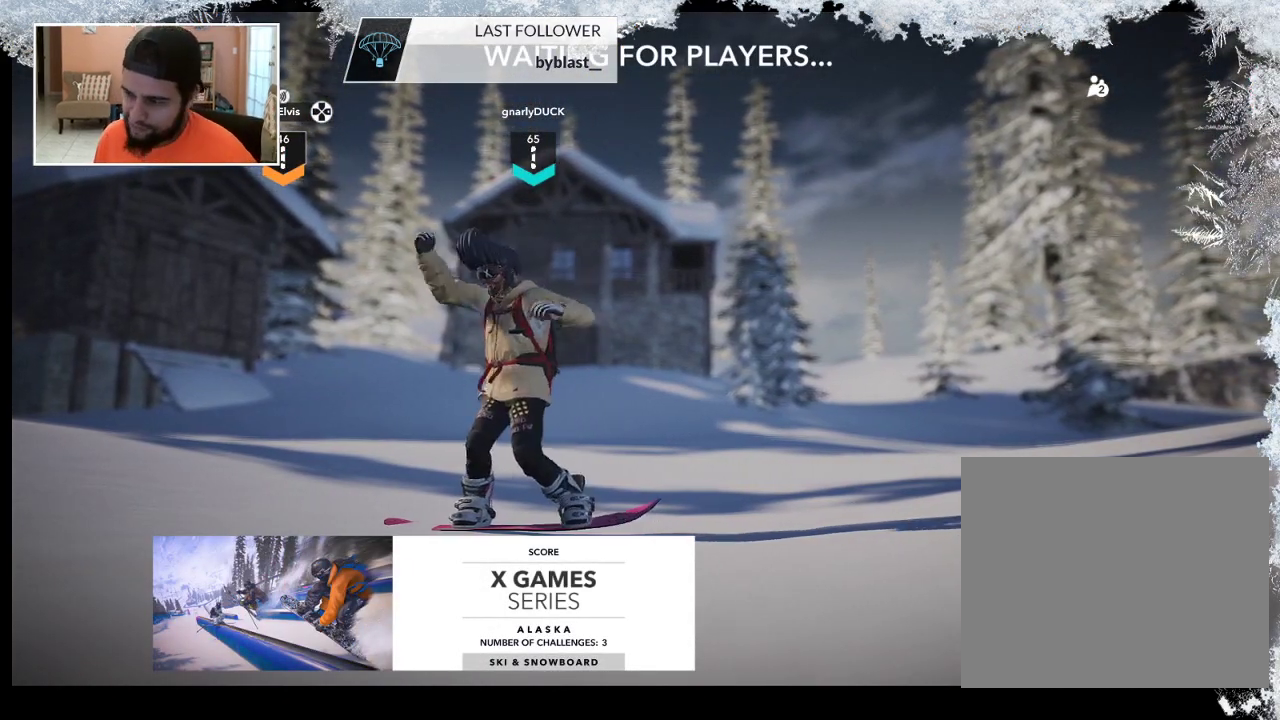
{"buttons": [], "left_stick": "center", "right_stick": "center", "events": []}
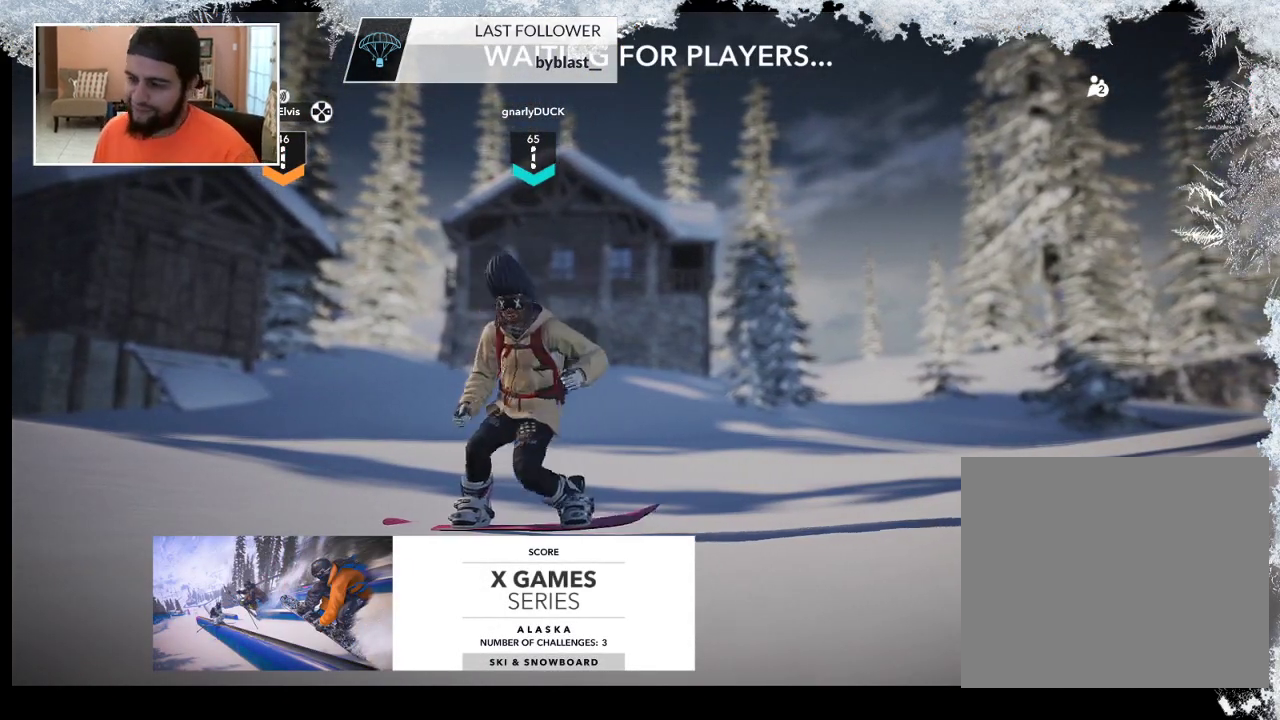
{"buttons": [], "left_stick": "center", "right_stick": "center", "events": []}